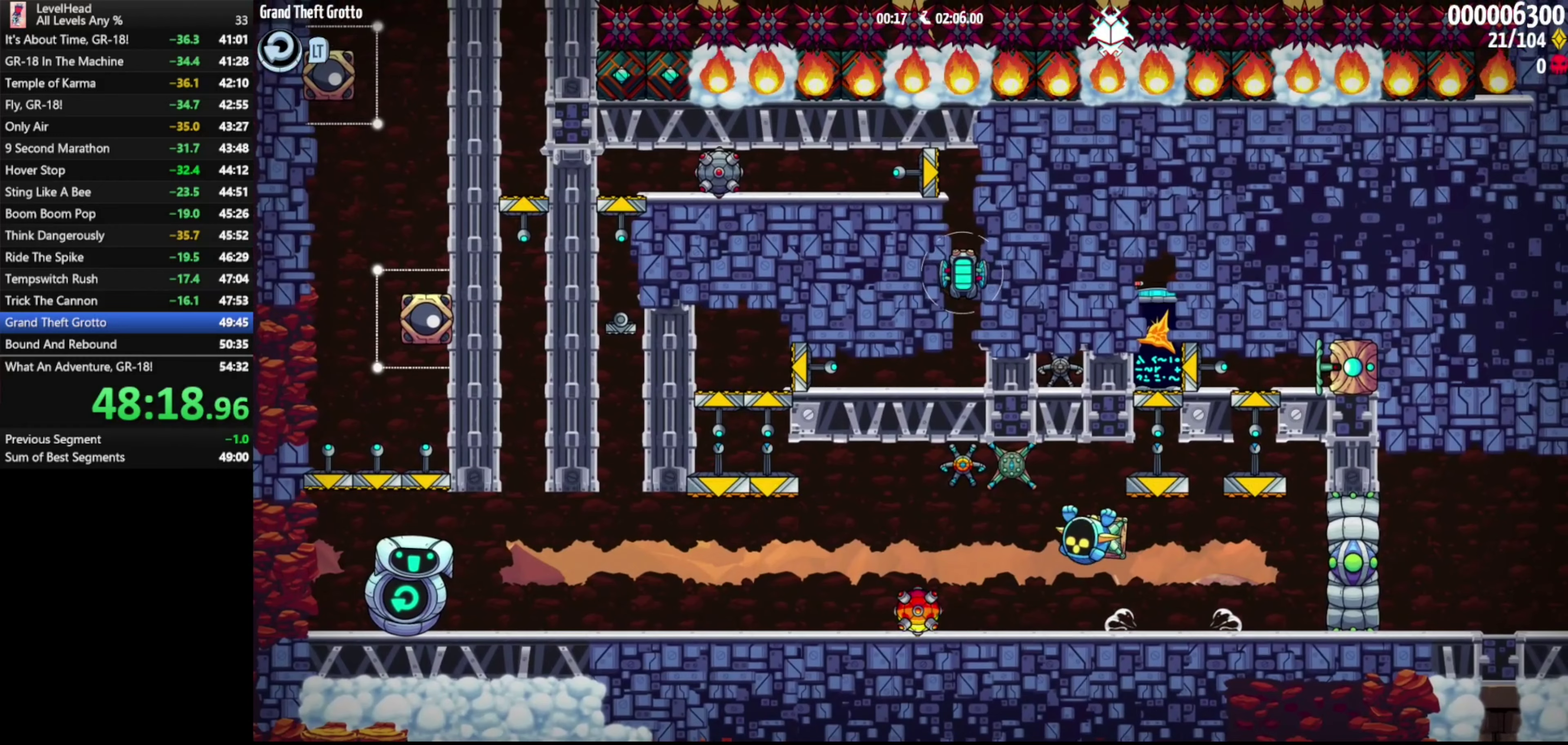
Gameplay with a controller (Xbox layout); each line is a JSON object with the inputs held at the frame after it. "events" lists button and stick changes between this image and that frame as [ms after this image, input, new state], when the widget could be followed in between. Not read: R3 right_stick.
{"buttons": [], "left_stick": "center", "events": [[50, "left_stick", "right"], [333, "left_stick", "center"]]}
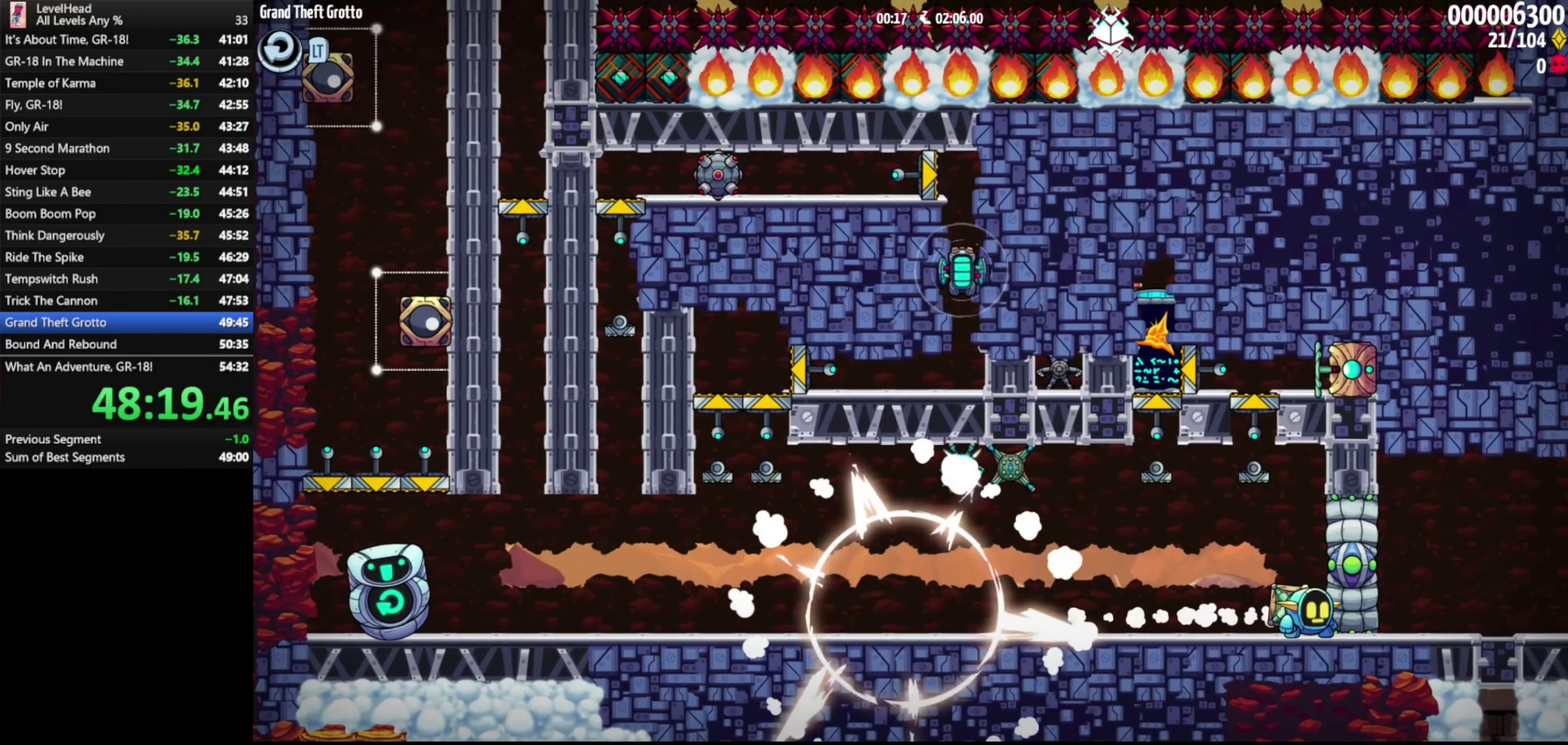
{"buttons": [], "left_stick": "center", "events": [[183, "left_stick", "left"], [367, "left_stick", "center"]]}
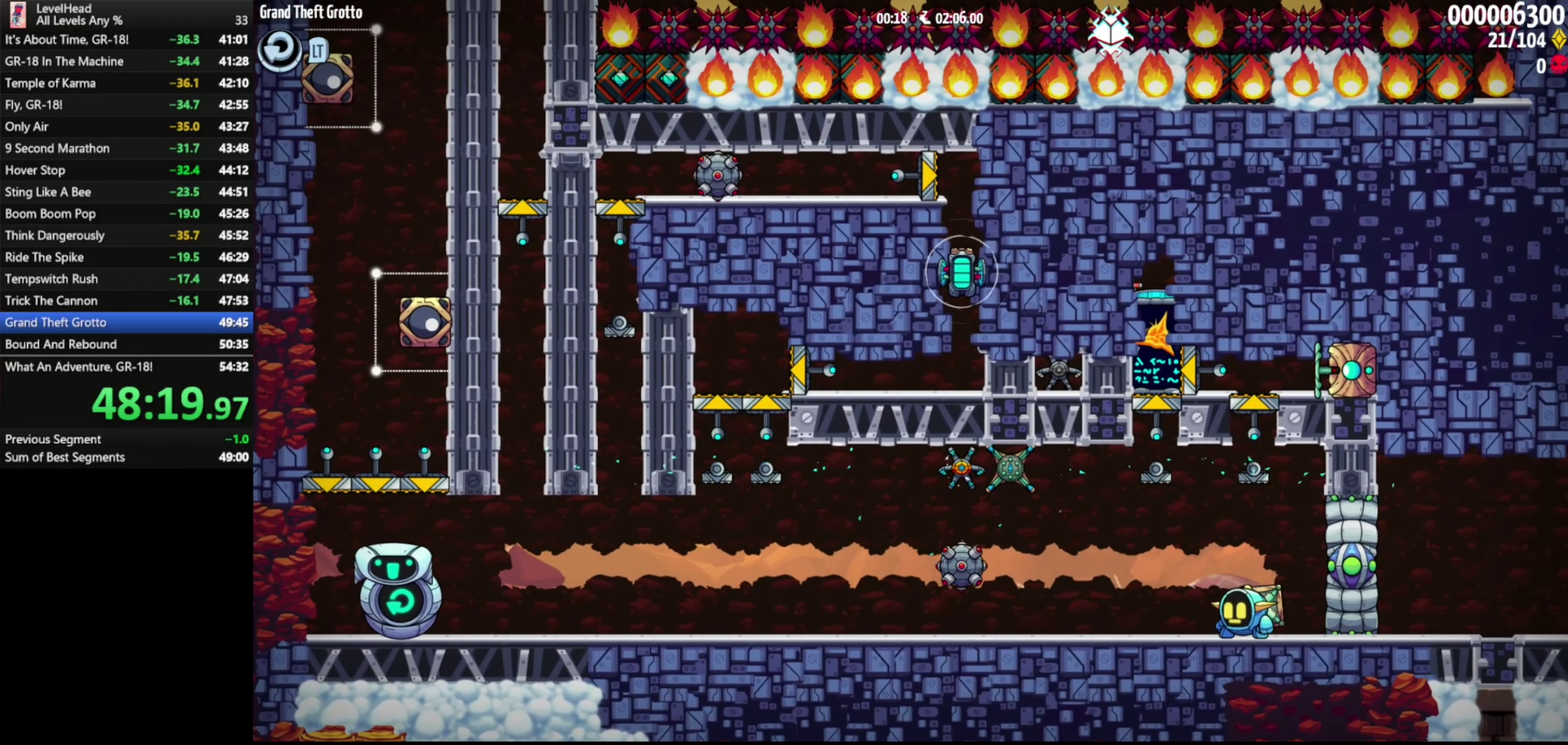
{"buttons": [], "left_stick": "center", "events": [[83, "left_stick", "up"], [167, "left_stick", "up-right"], [233, "left_stick", "center"], [400, "left_stick", "right"], [450, "left_stick", "center"]]}
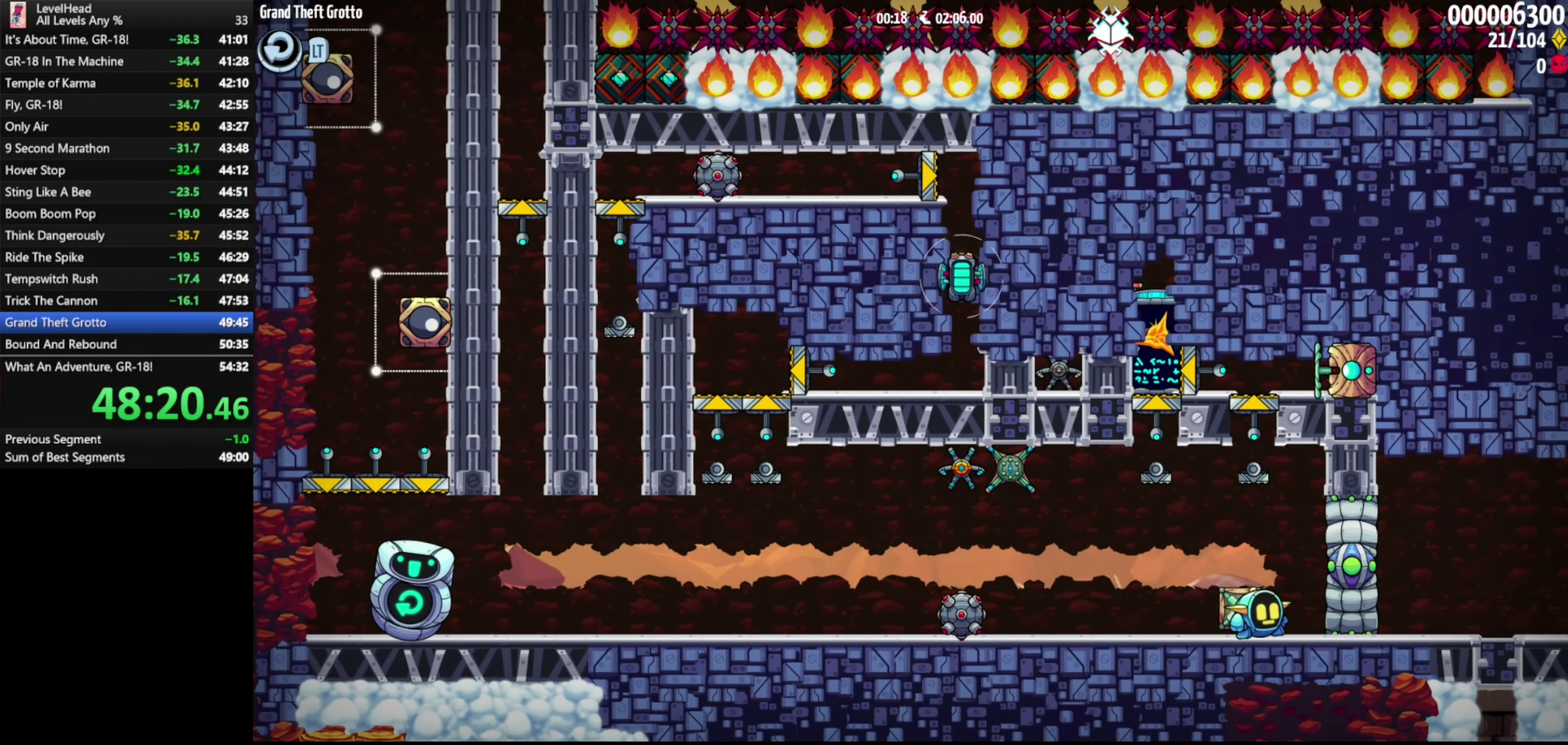
{"buttons": [], "left_stick": "left", "events": [[83, "left_stick", "up"], [133, "X", "down"], [250, "X", "up"], [250, "left_stick", "center"], [400, "left_stick", "left"]]}
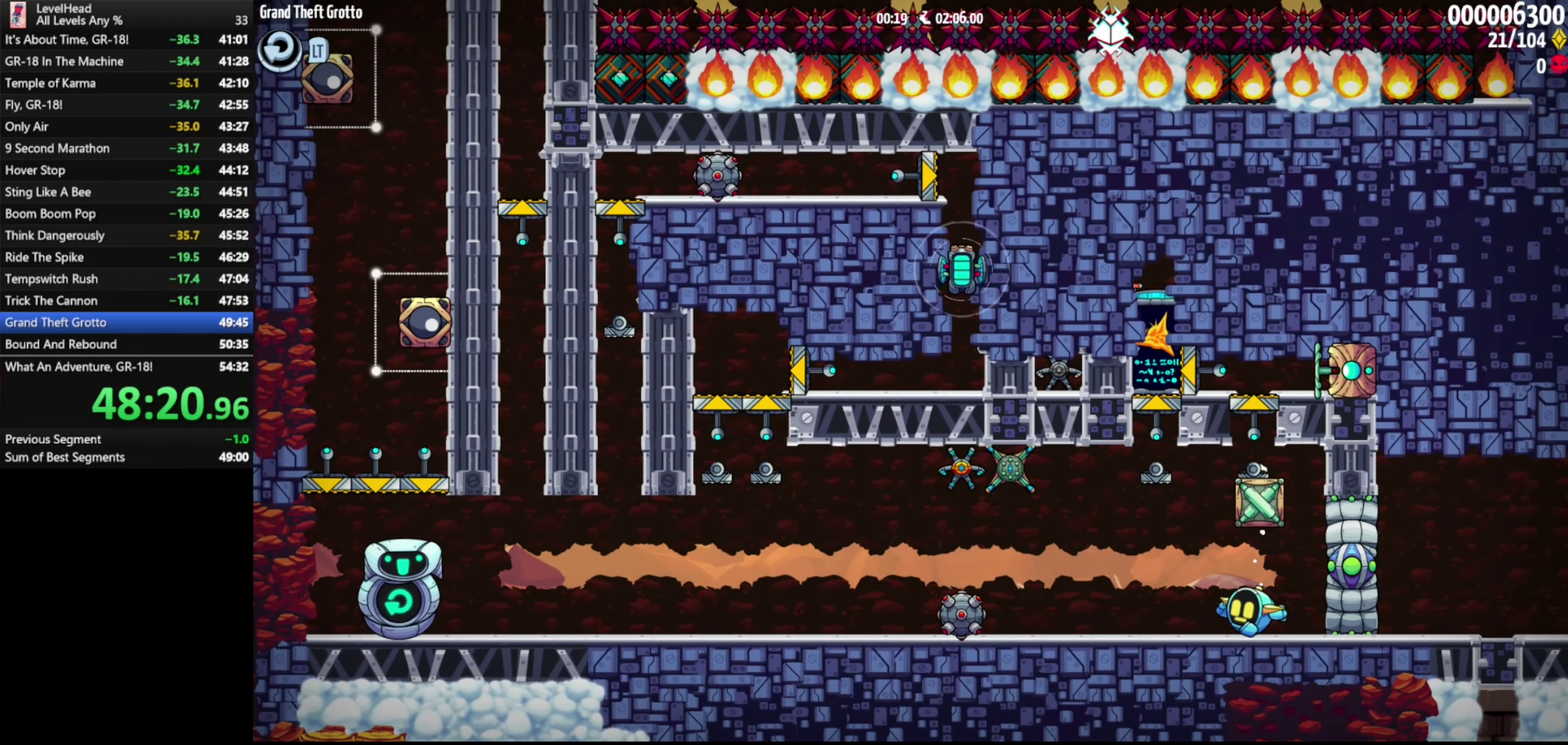
{"buttons": [], "left_stick": "center", "events": [[83, "X", "down"], [83, "left_stick", "center"], [200, "X", "up"], [200, "left_stick", "right"], [350, "left_stick", "center"]]}
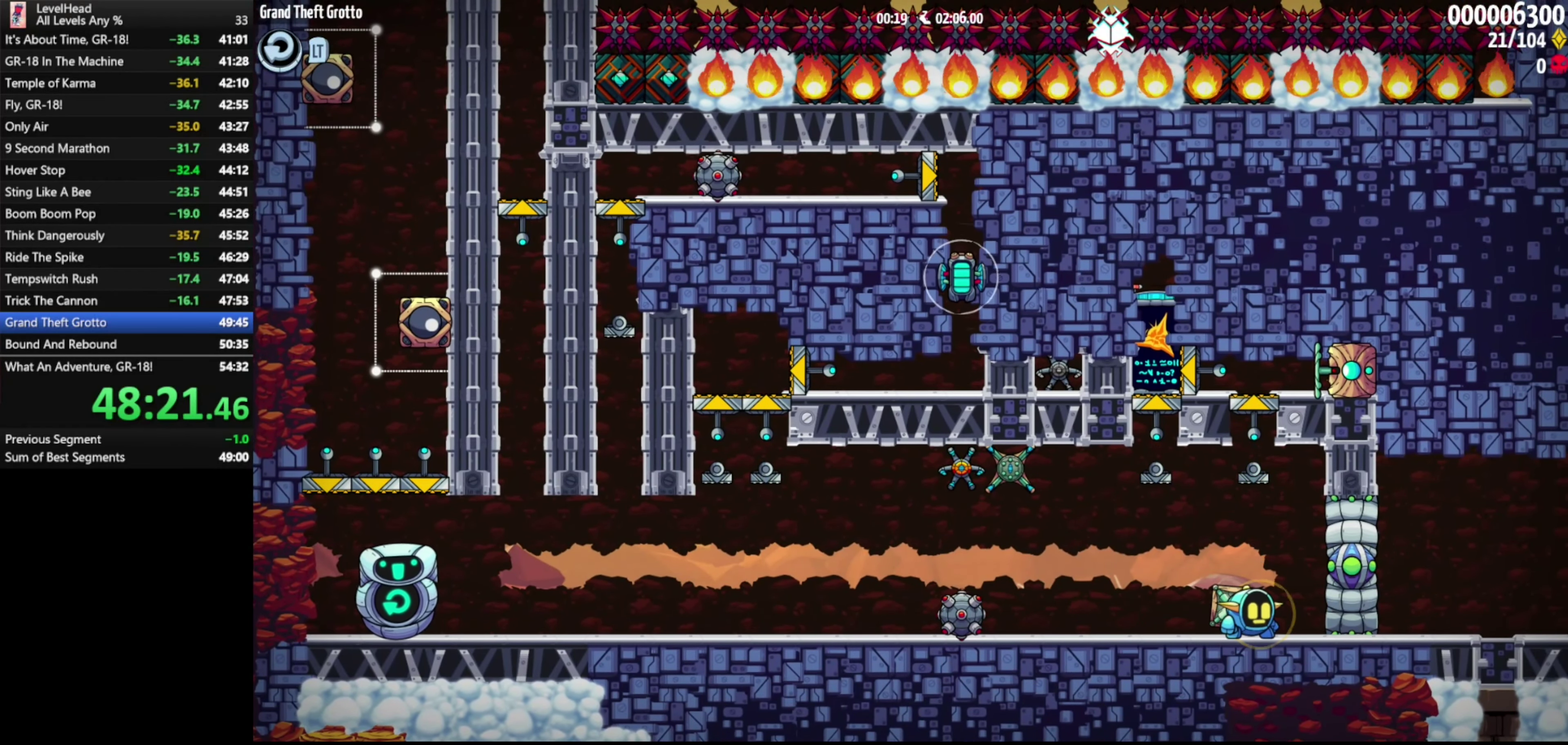
{"buttons": [], "left_stick": "center", "events": [[67, "left_stick", "up"], [150, "X", "down"], [233, "left_stick", "center"], [267, "X", "up"]]}
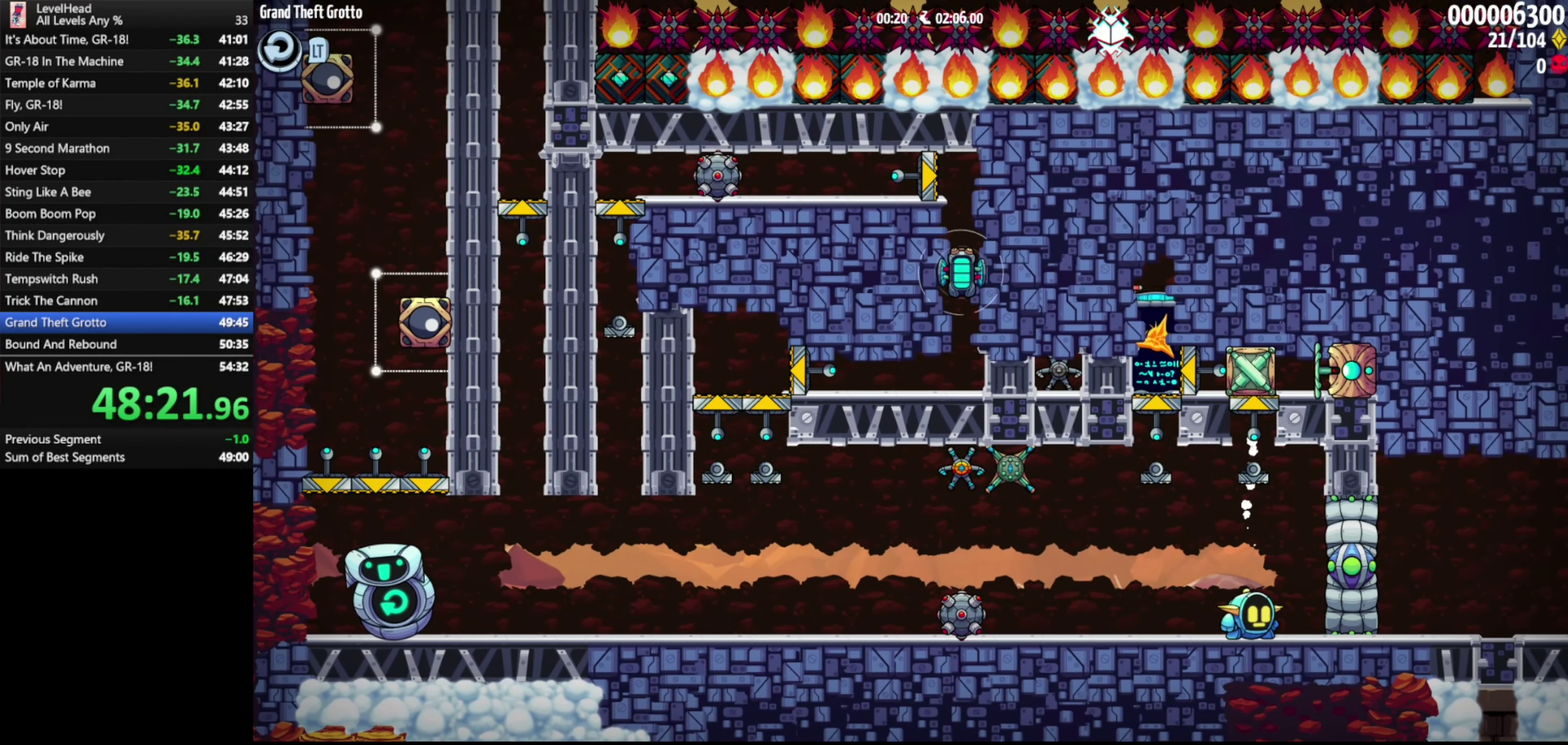
{"buttons": [], "left_stick": "right", "events": [[17, "left_stick", "left"], [317, "X", "down"], [333, "left_stick", "center"], [433, "X", "up"], [483, "left_stick", "right"]]}
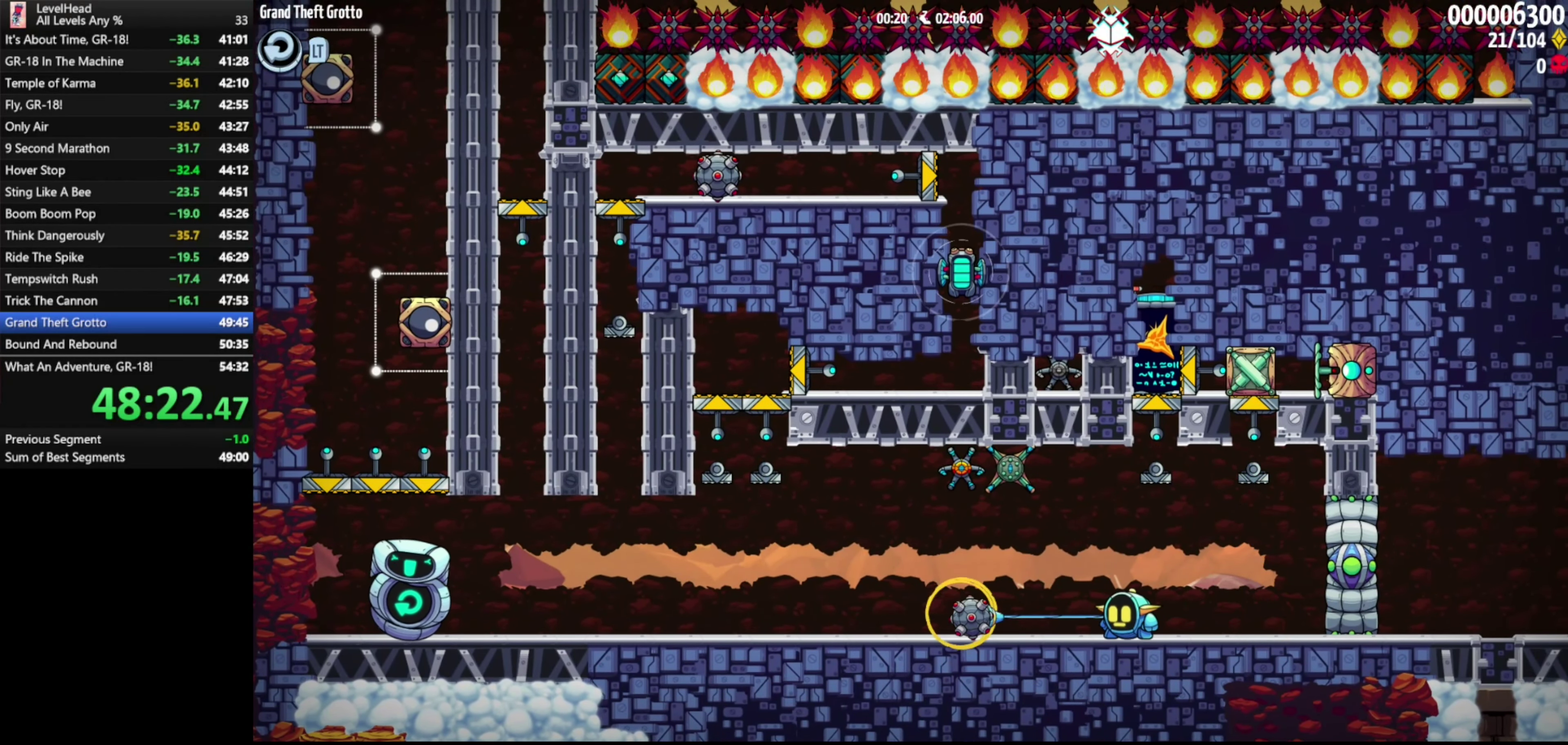
{"buttons": [], "left_stick": "center", "events": [[100, "left_stick", "center"], [300, "left_stick", "up-right"], [383, "left_stick", "center"]]}
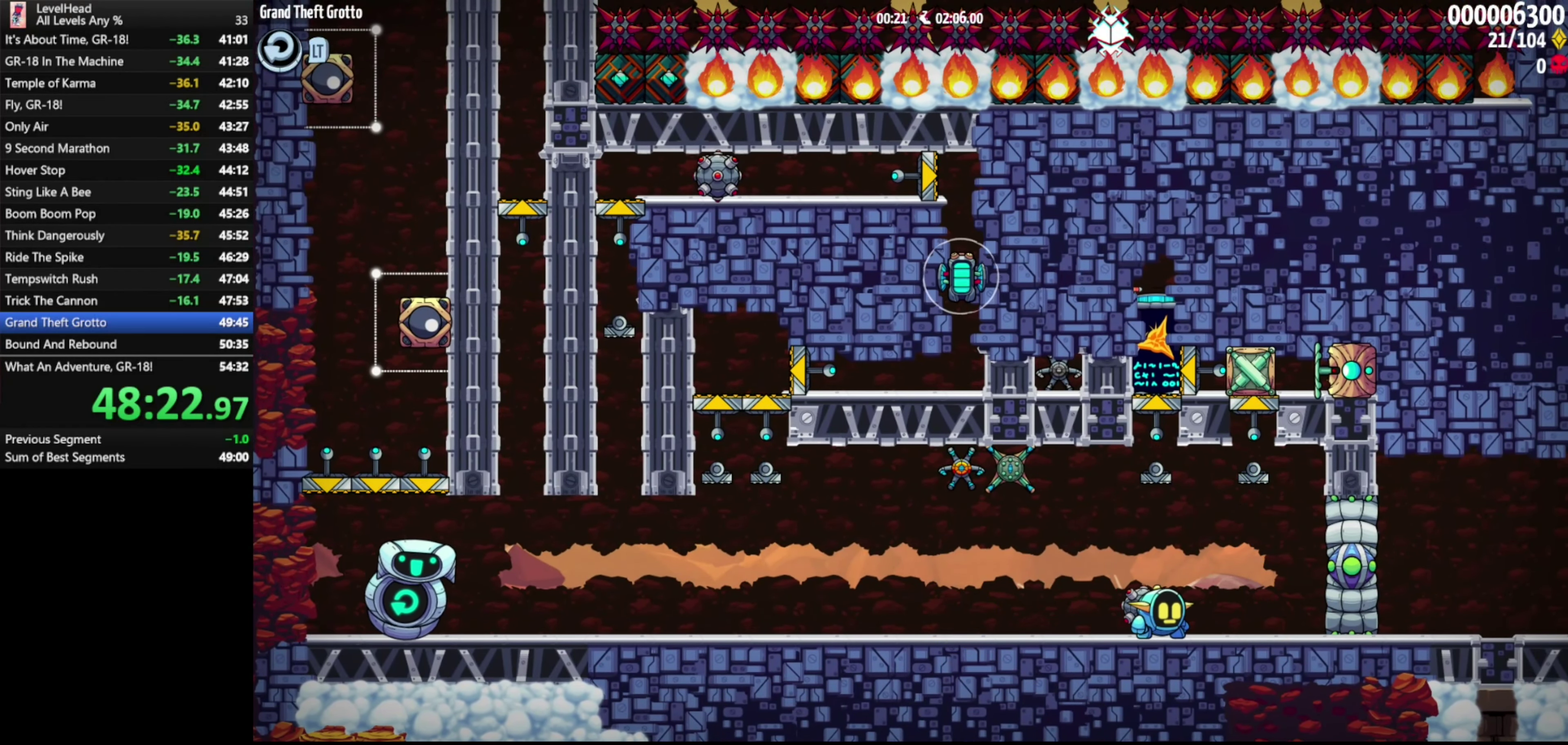
{"buttons": [], "left_stick": "center", "events": [[67, "left_stick", "up"], [200, "X", "down"], [267, "left_stick", "center"], [317, "X", "up"]]}
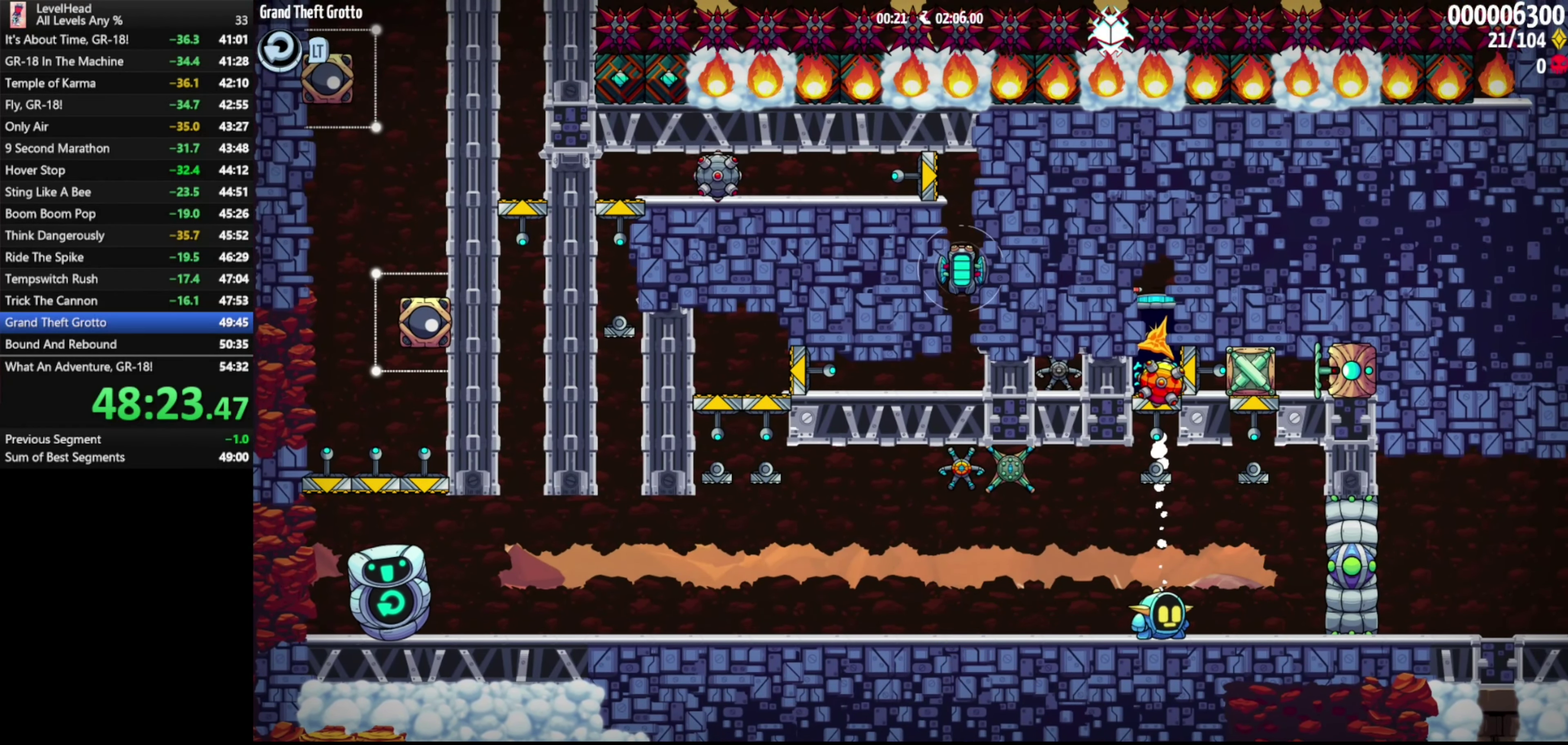
{"buttons": [], "left_stick": "center", "events": [[17, "left_stick", "left"], [250, "left_stick", "up-left"], [450, "left_stick", "center"]]}
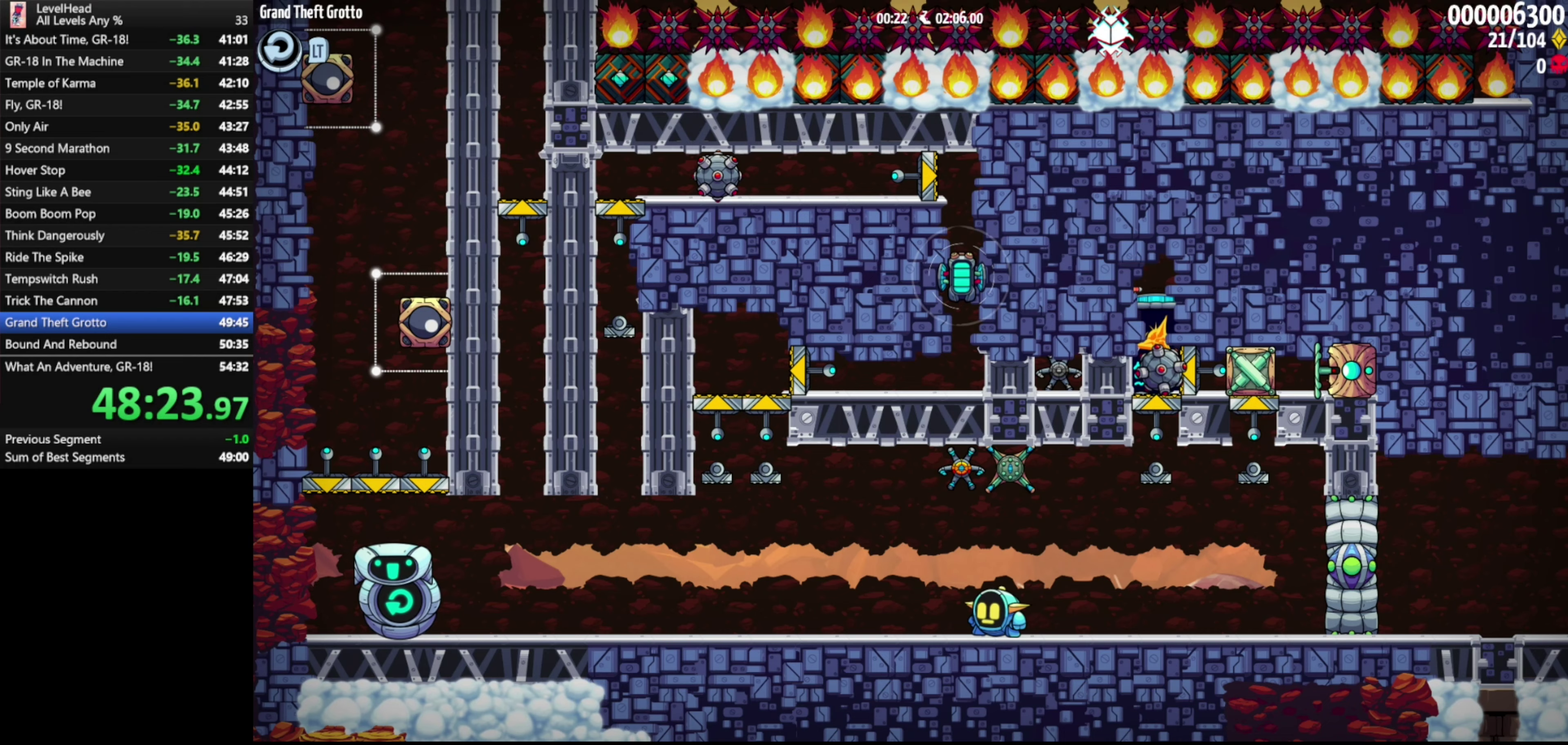
{"buttons": ["X"], "left_stick": "up-left", "events": [[167, "left_stick", "up"], [433, "X", "down"], [433, "left_stick", "up-left"]]}
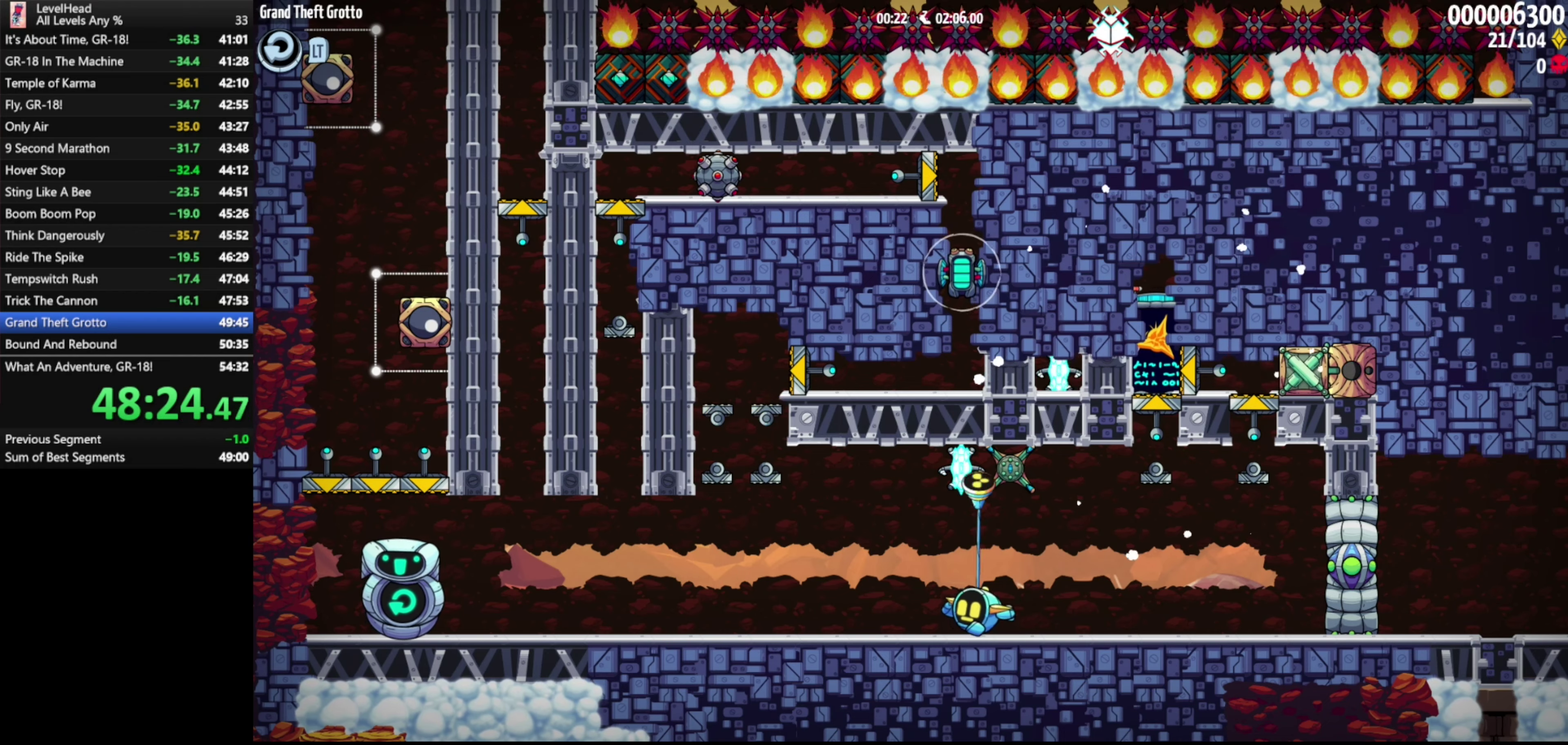
{"buttons": [], "left_stick": "up-left", "events": [[50, "X", "up"]]}
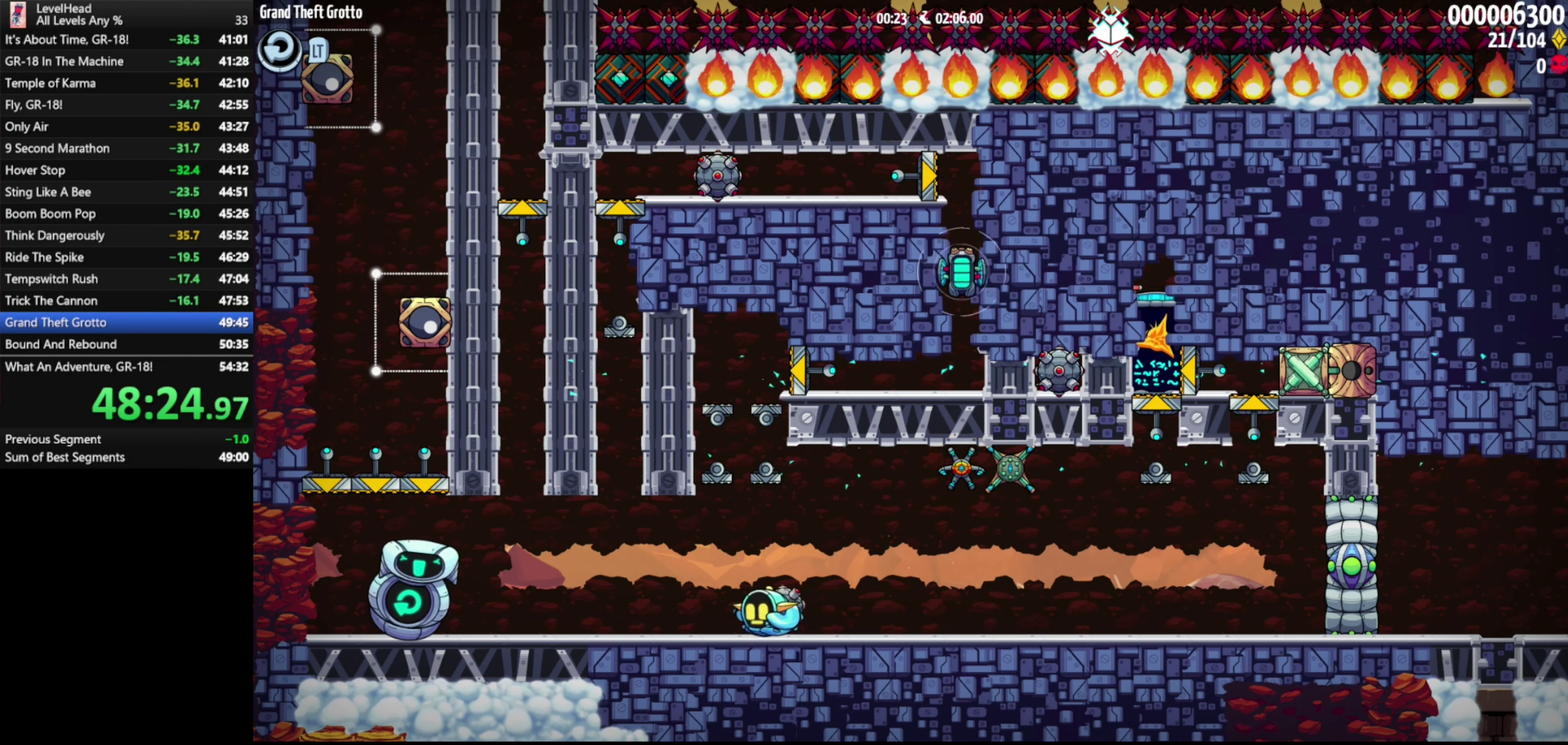
{"buttons": [], "left_stick": "center", "events": [[117, "A", "down"], [200, "left_stick", "up"], [367, "X", "down"], [400, "A", "up"], [483, "X", "up"], [483, "left_stick", "center"]]}
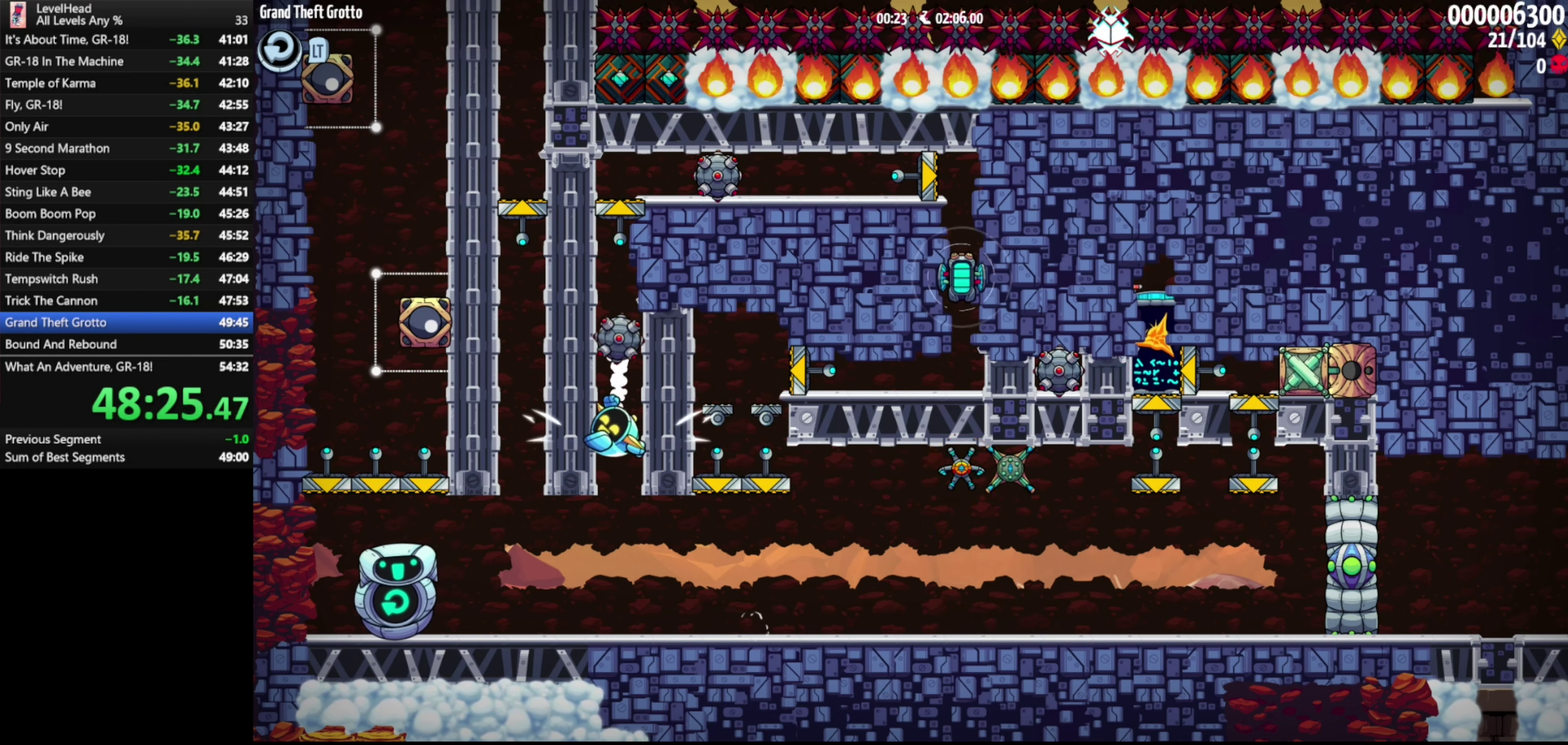
{"buttons": [], "left_stick": "right", "events": [[200, "left_stick", "right"]]}
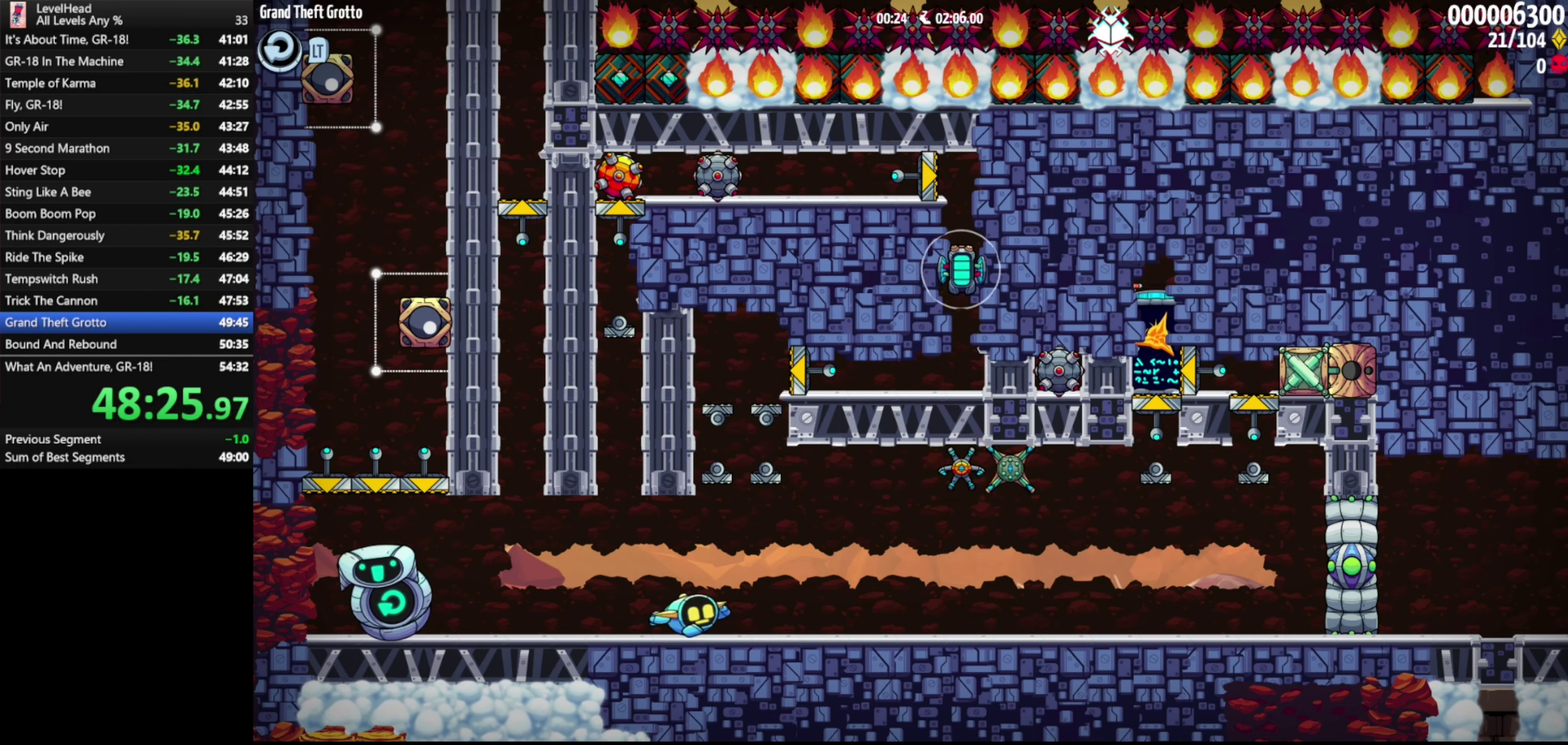
{"buttons": [], "left_stick": "up", "events": [[33, "left_stick", "up-left"], [67, "A", "down"], [100, "X", "down"], [150, "A", "up"], [167, "left_stick", "center"], [200, "X", "up"], [417, "left_stick", "up"]]}
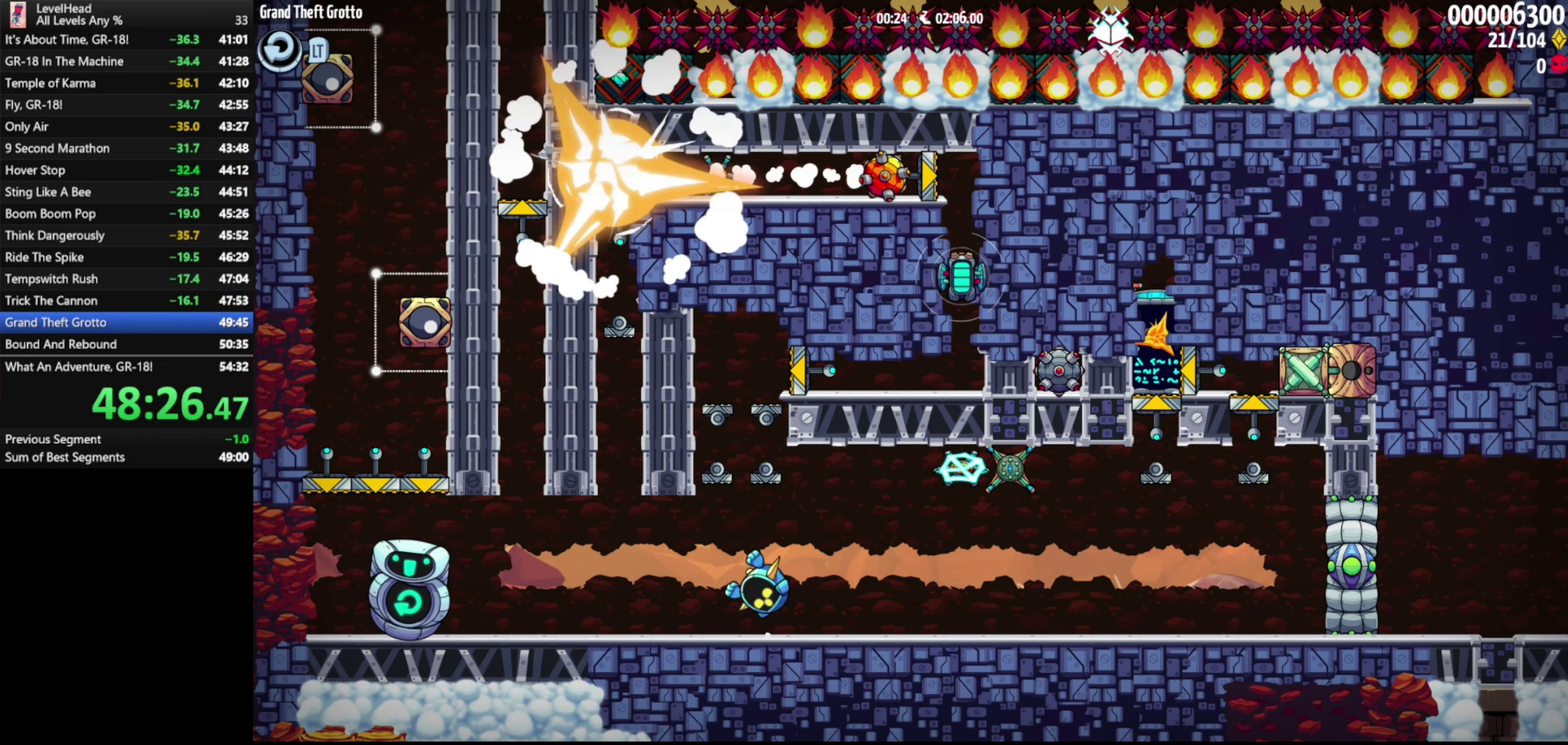
{"buttons": [], "left_stick": "up", "events": [[83, "A", "down"], [150, "X", "down"], [167, "A", "up"], [250, "X", "up"]]}
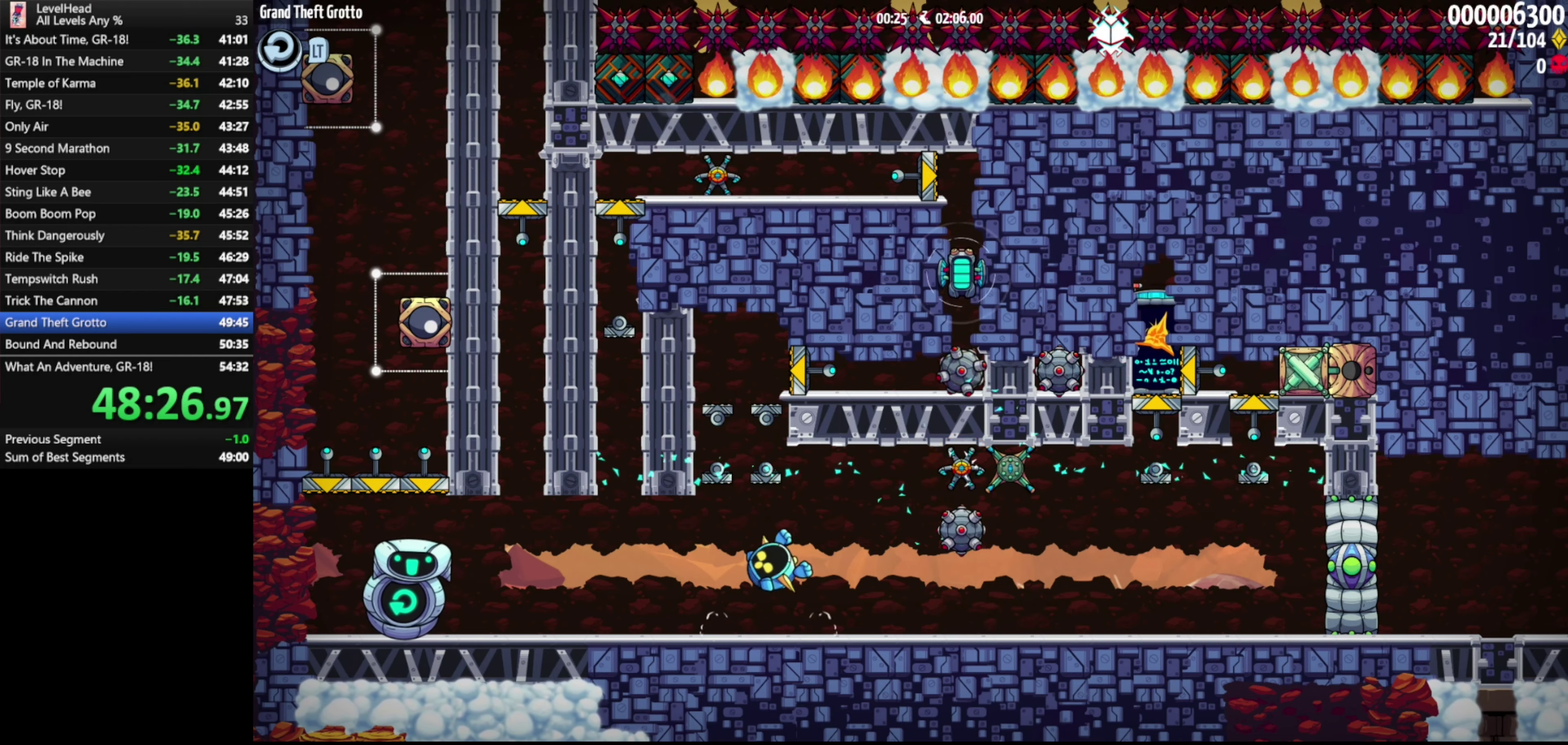
{"buttons": [], "left_stick": "up", "events": [[150, "A", "down"], [200, "X", "down"], [233, "A", "up"], [300, "X", "up"]]}
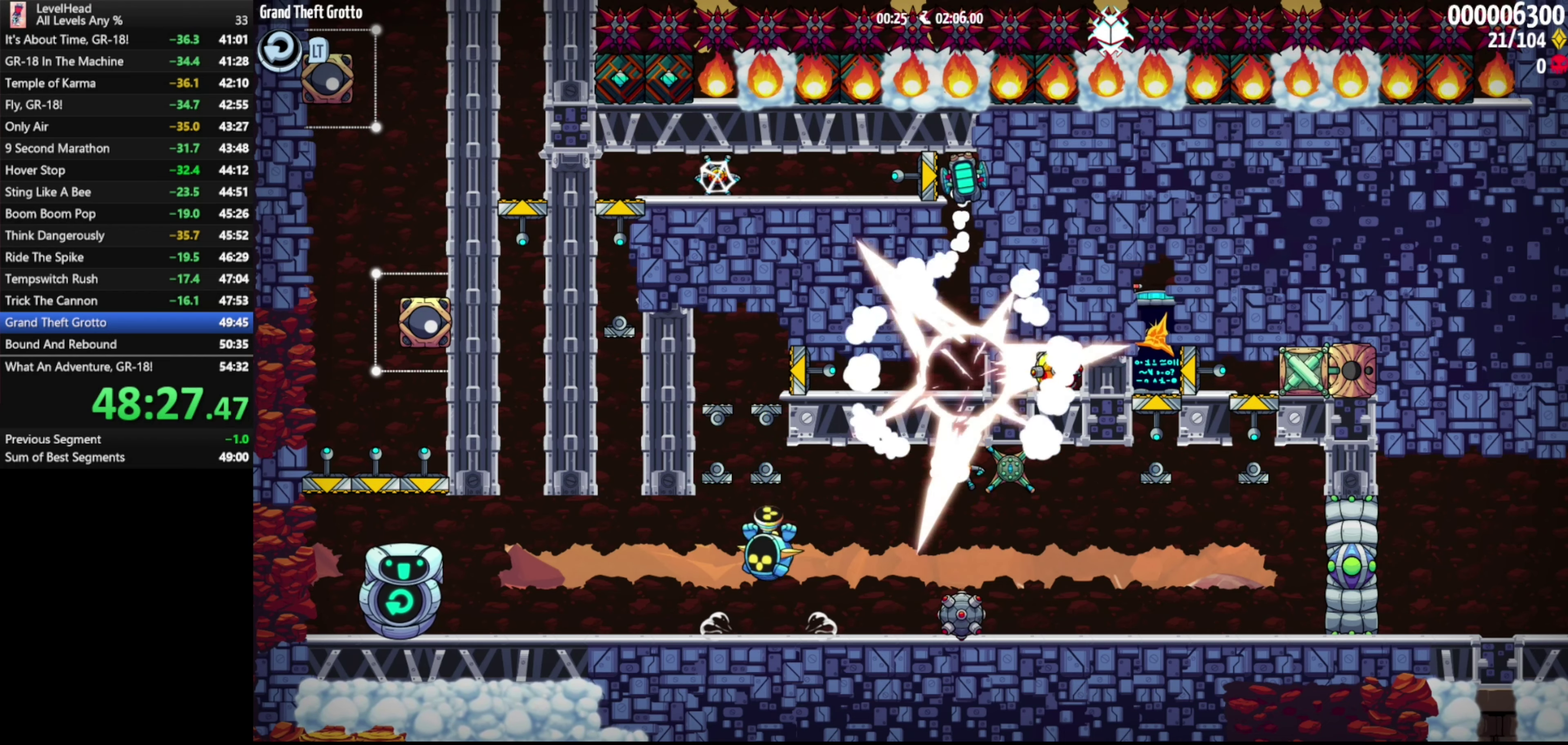
{"buttons": [], "left_stick": "up", "events": [[83, "left_stick", "center"], [467, "left_stick", "up"]]}
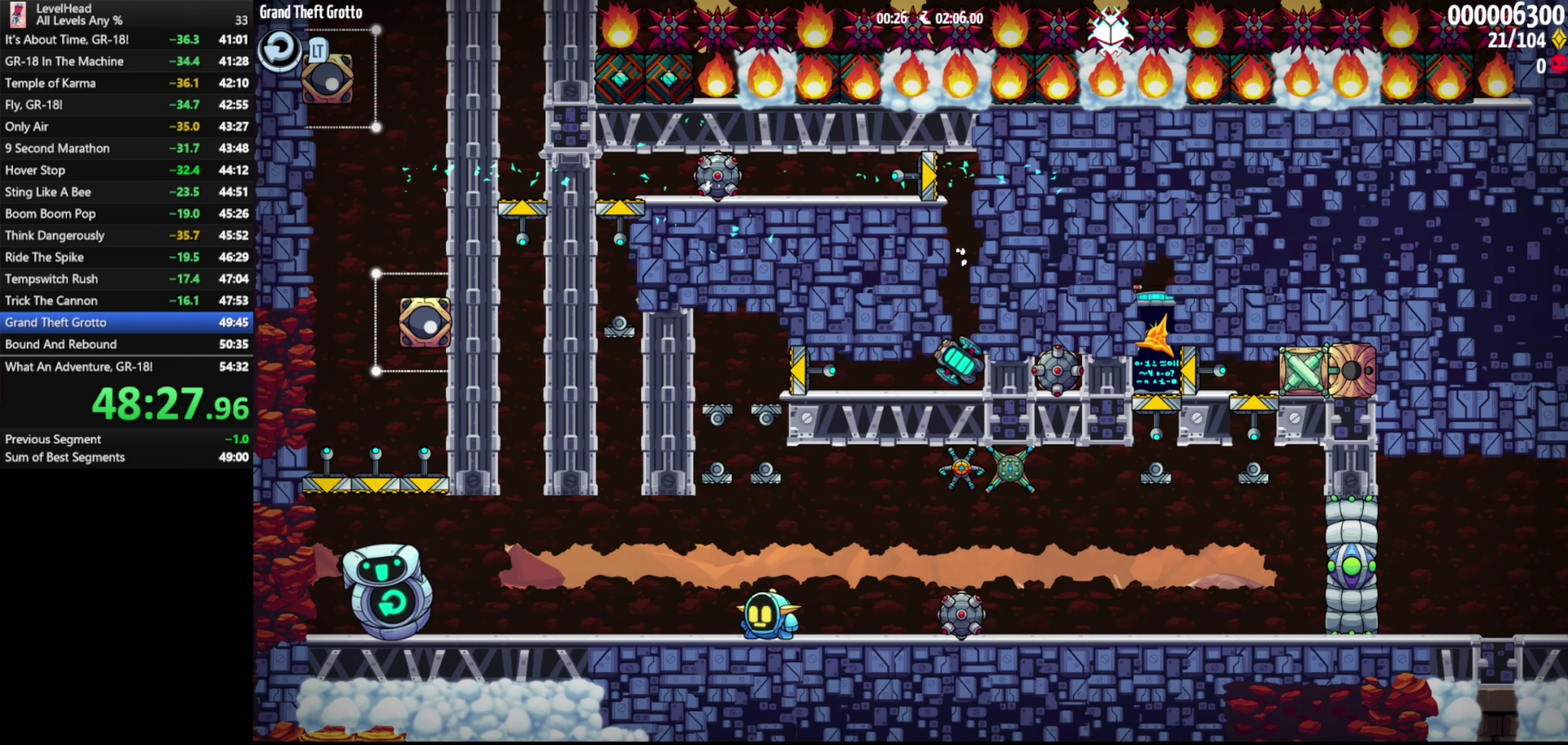
{"buttons": [], "left_stick": "up", "events": [[300, "A", "down"], [367, "X", "down"], [383, "A", "up"], [450, "X", "up"]]}
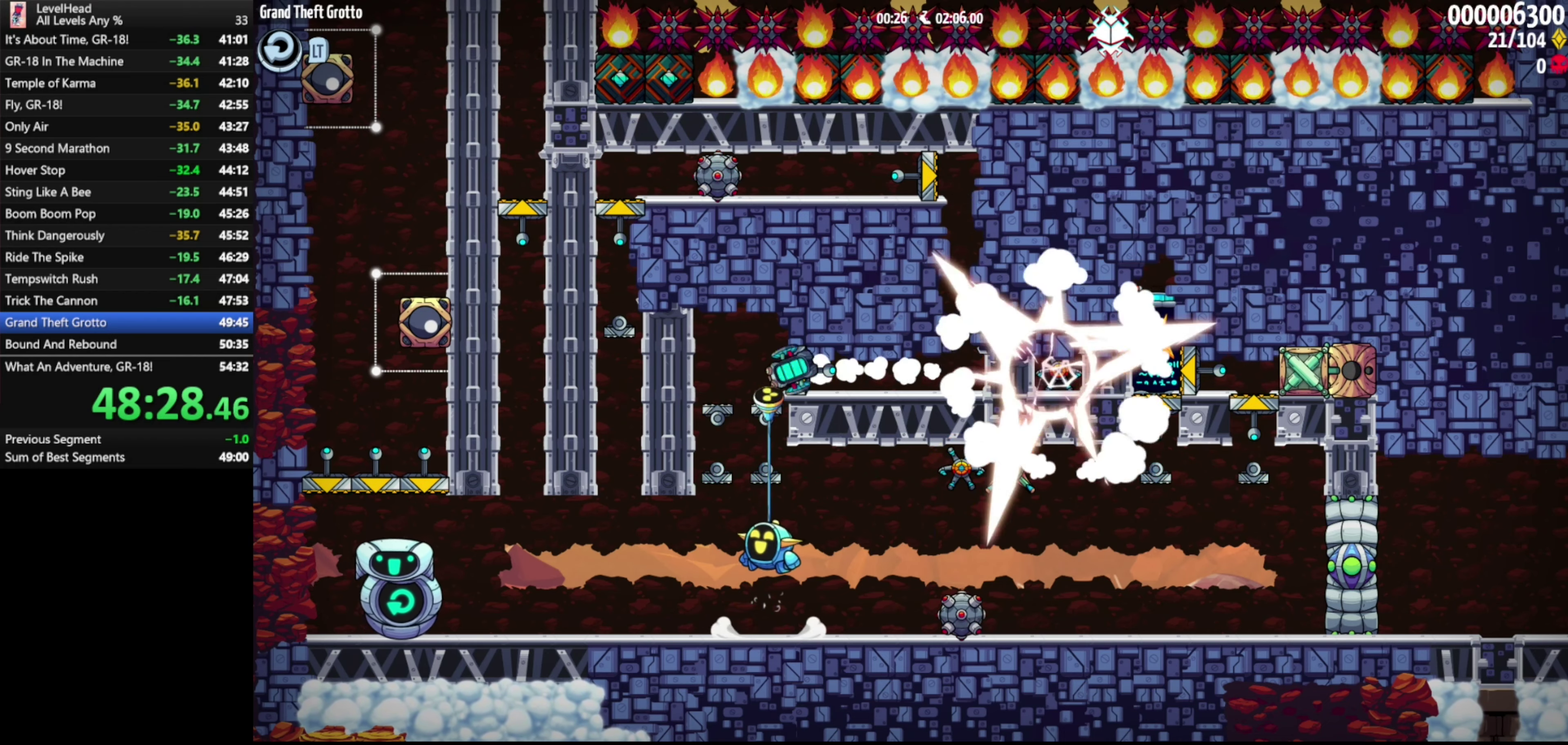
{"buttons": [], "left_stick": "left", "events": [[167, "left_stick", "up-left"], [267, "left_stick", "left"]]}
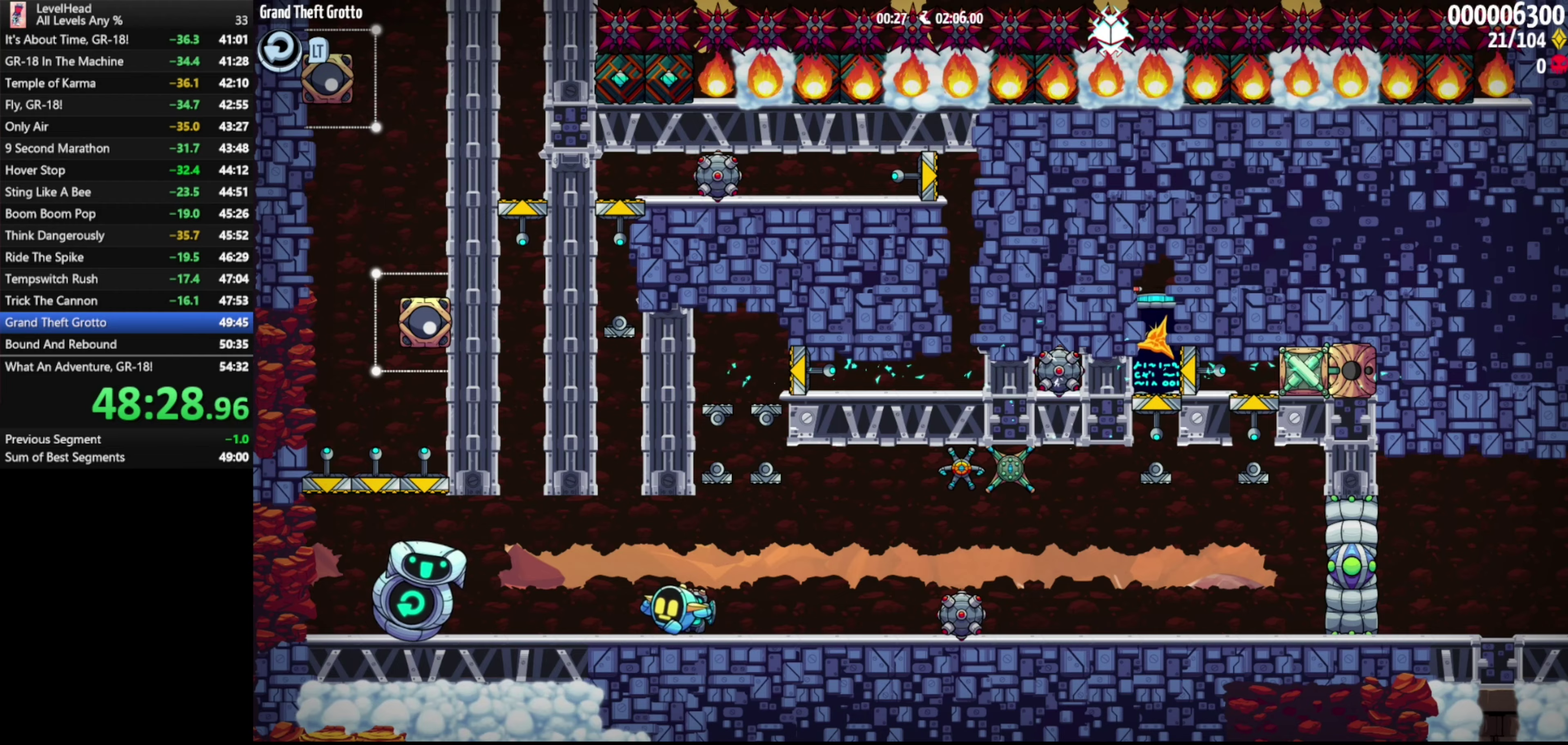
{"buttons": ["A"], "left_stick": "center", "events": [[83, "A", "down"], [150, "left_stick", "up-left"], [233, "left_stick", "center"]]}
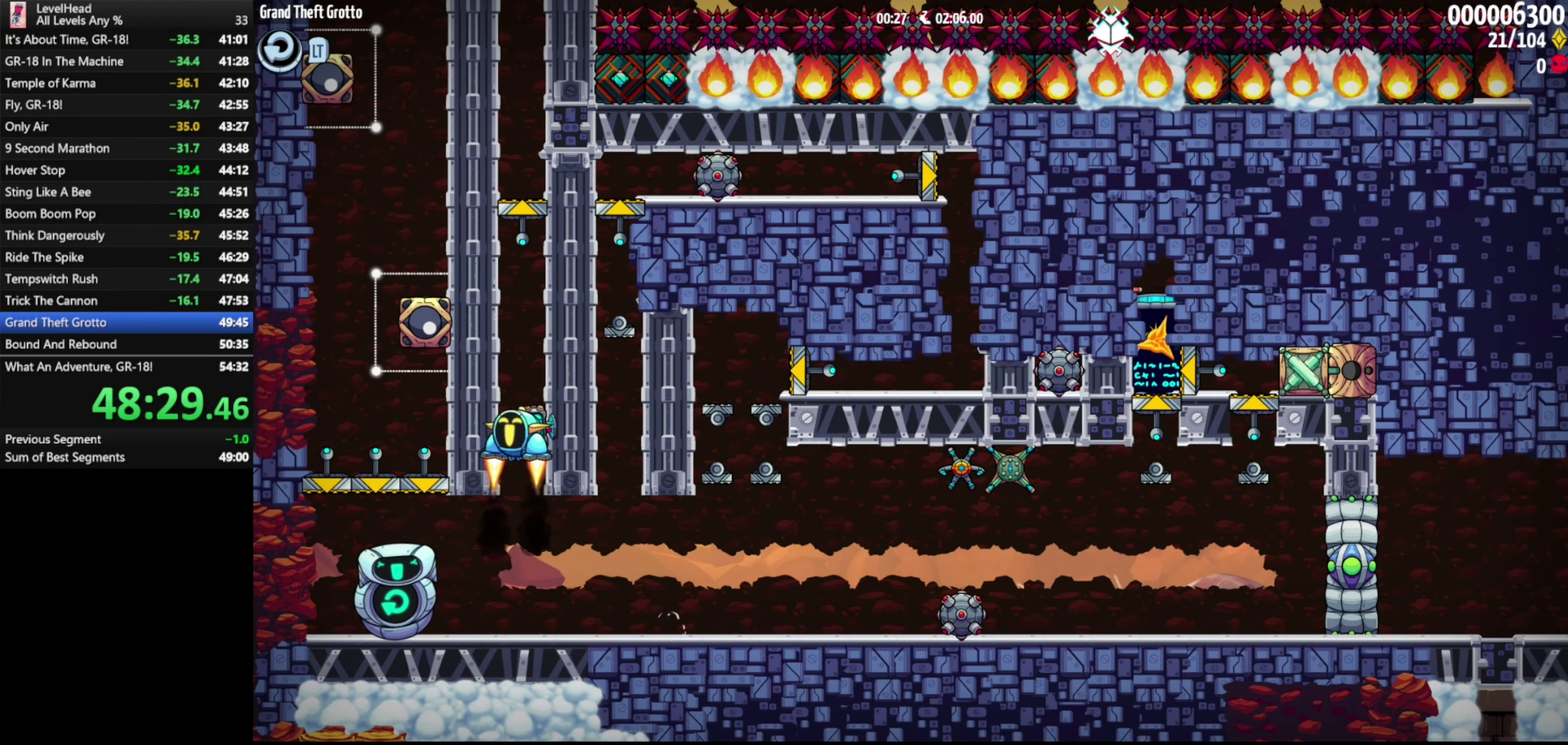
{"buttons": ["A"], "left_stick": "left", "events": [[233, "left_stick", "left"]]}
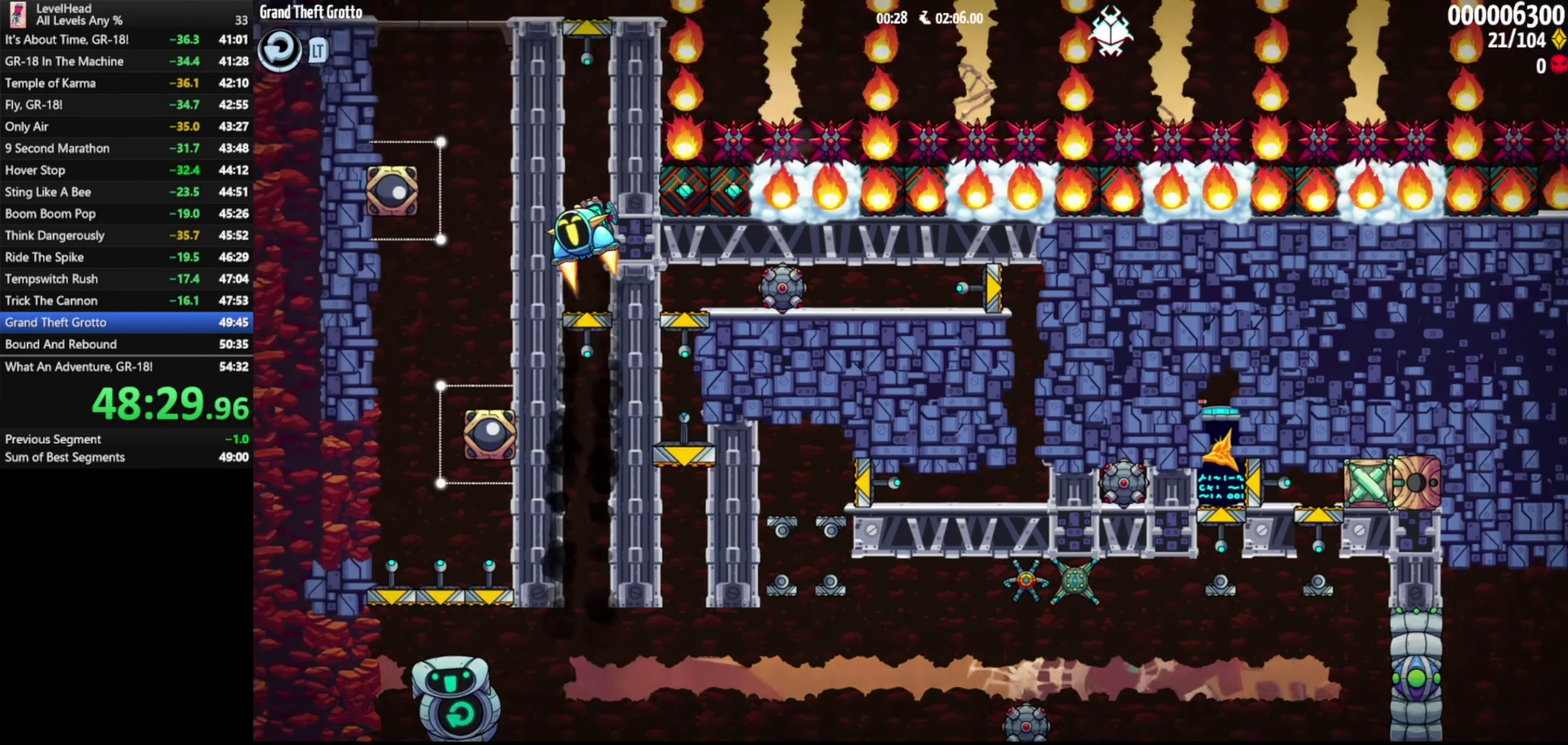
{"buttons": [], "left_stick": "left", "events": [[267, "X", "down"], [317, "A", "up"], [367, "X", "up"]]}
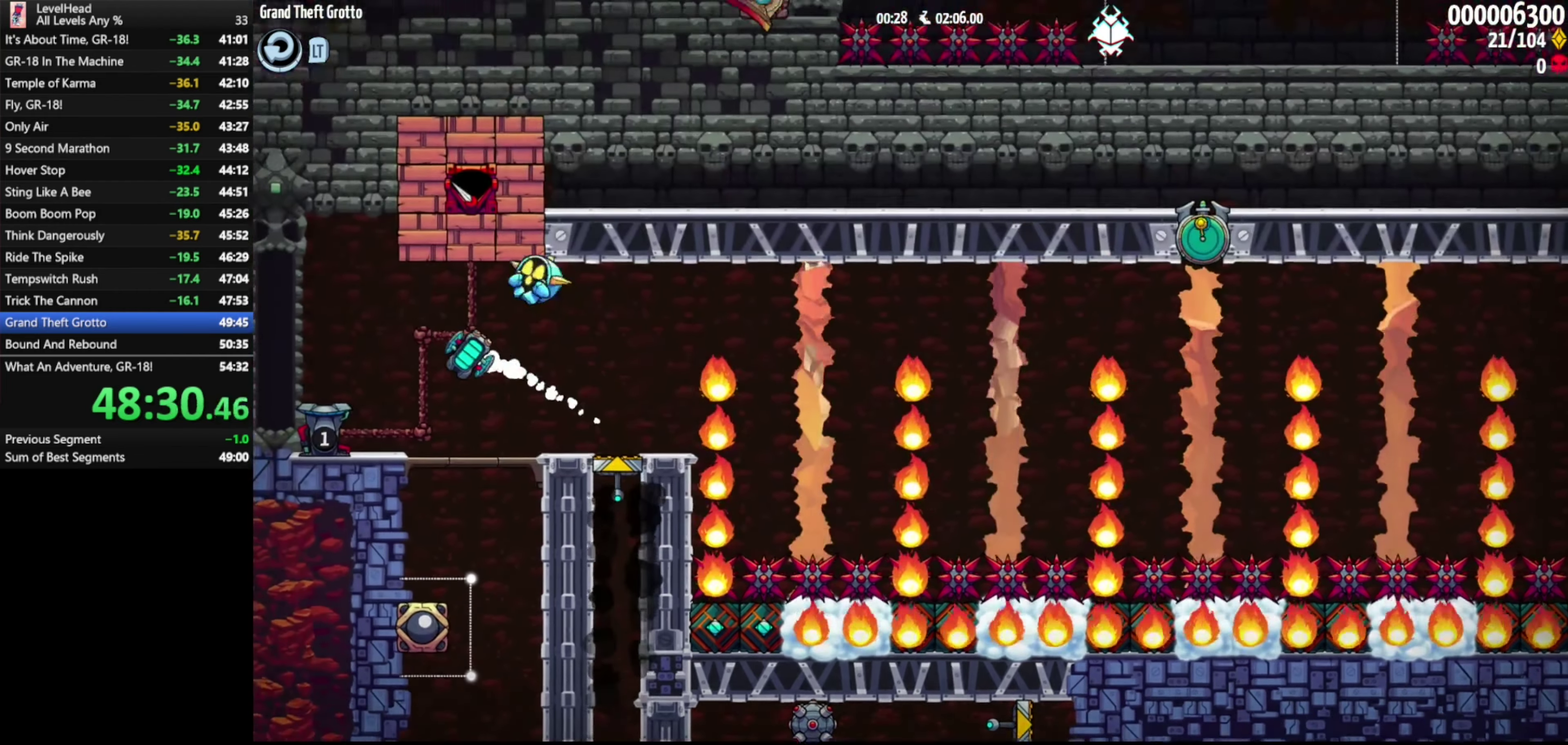
{"buttons": [], "left_stick": "center", "events": [[400, "left_stick", "center"]]}
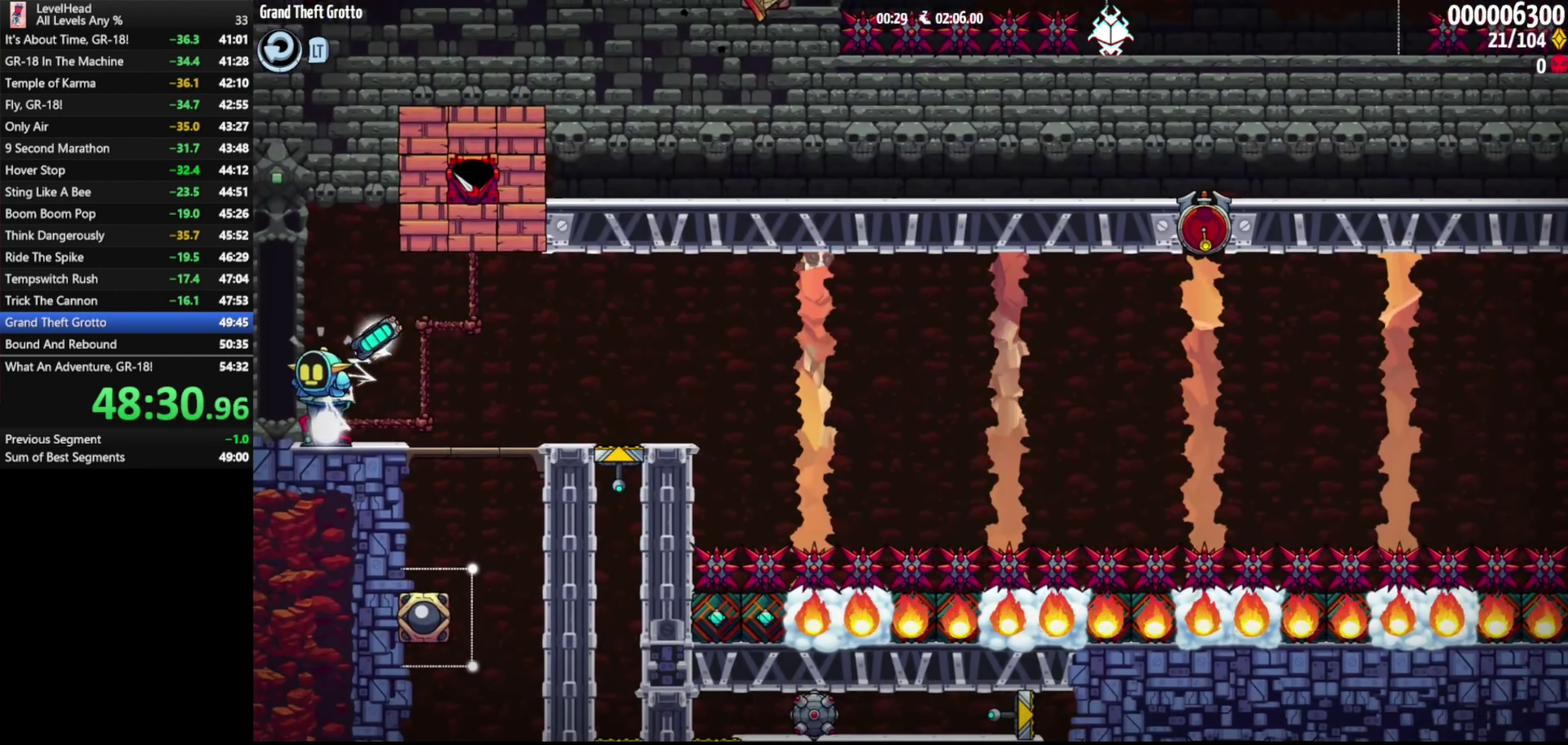
{"buttons": [], "left_stick": "center", "events": []}
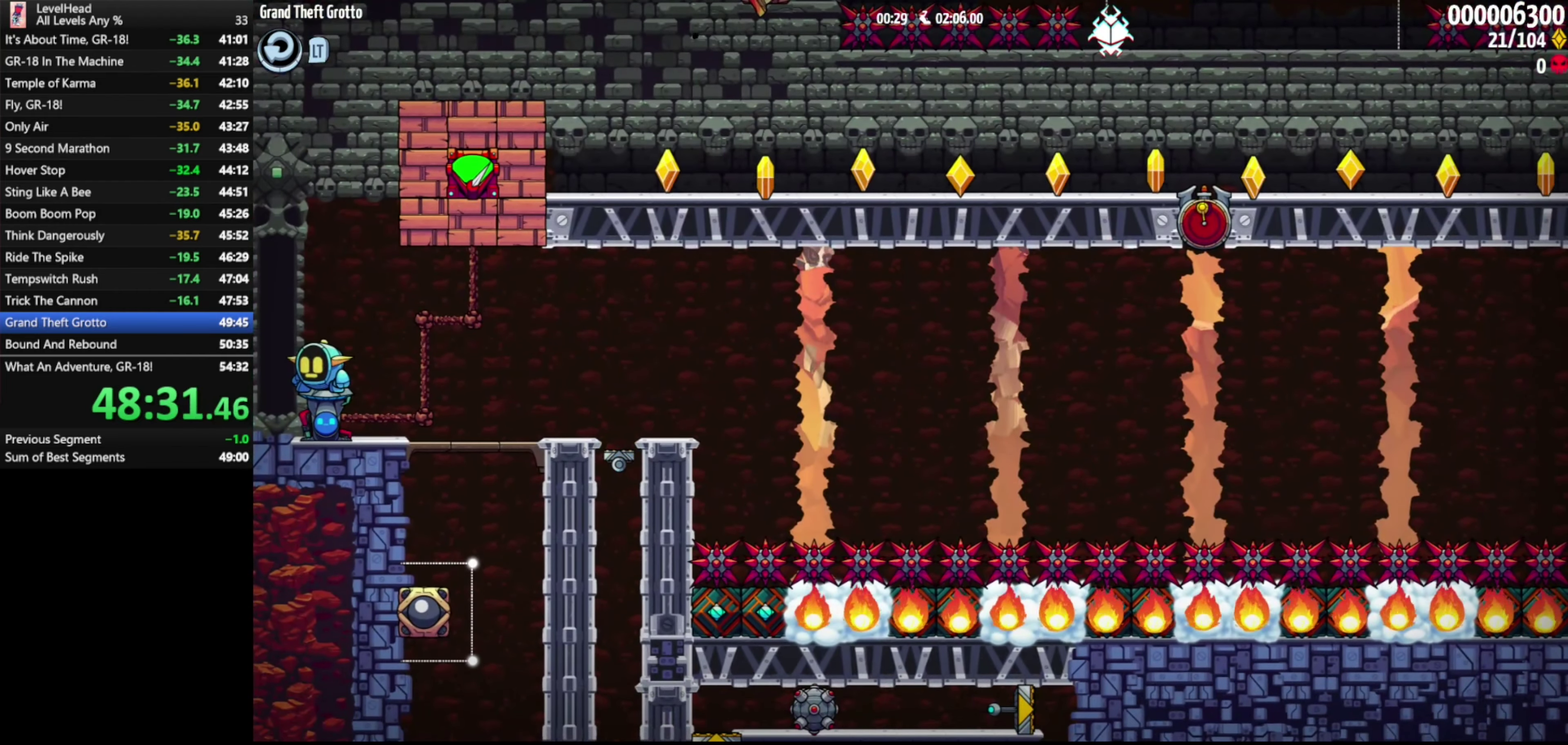
{"buttons": [], "left_stick": "center", "events": []}
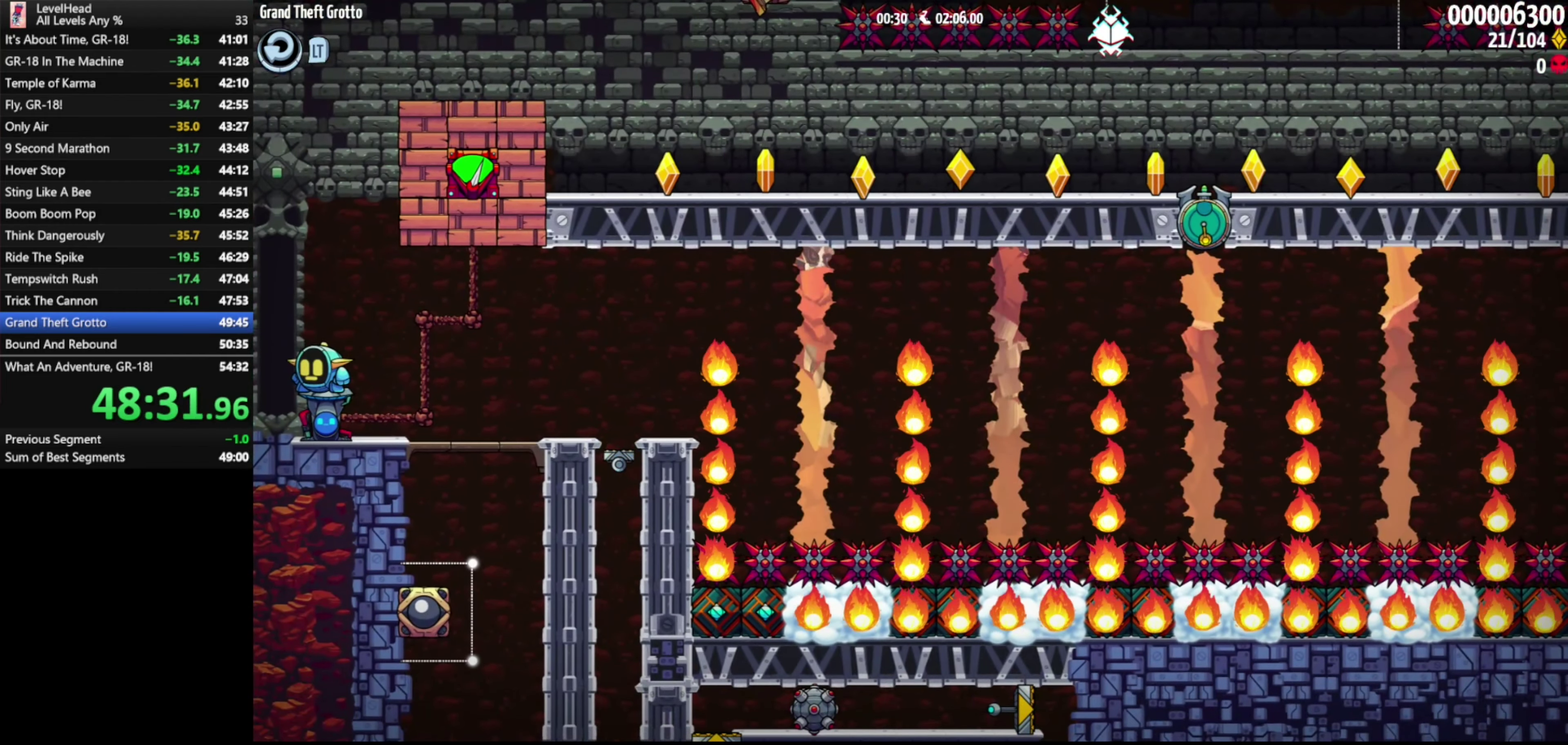
{"buttons": [], "left_stick": "center", "events": []}
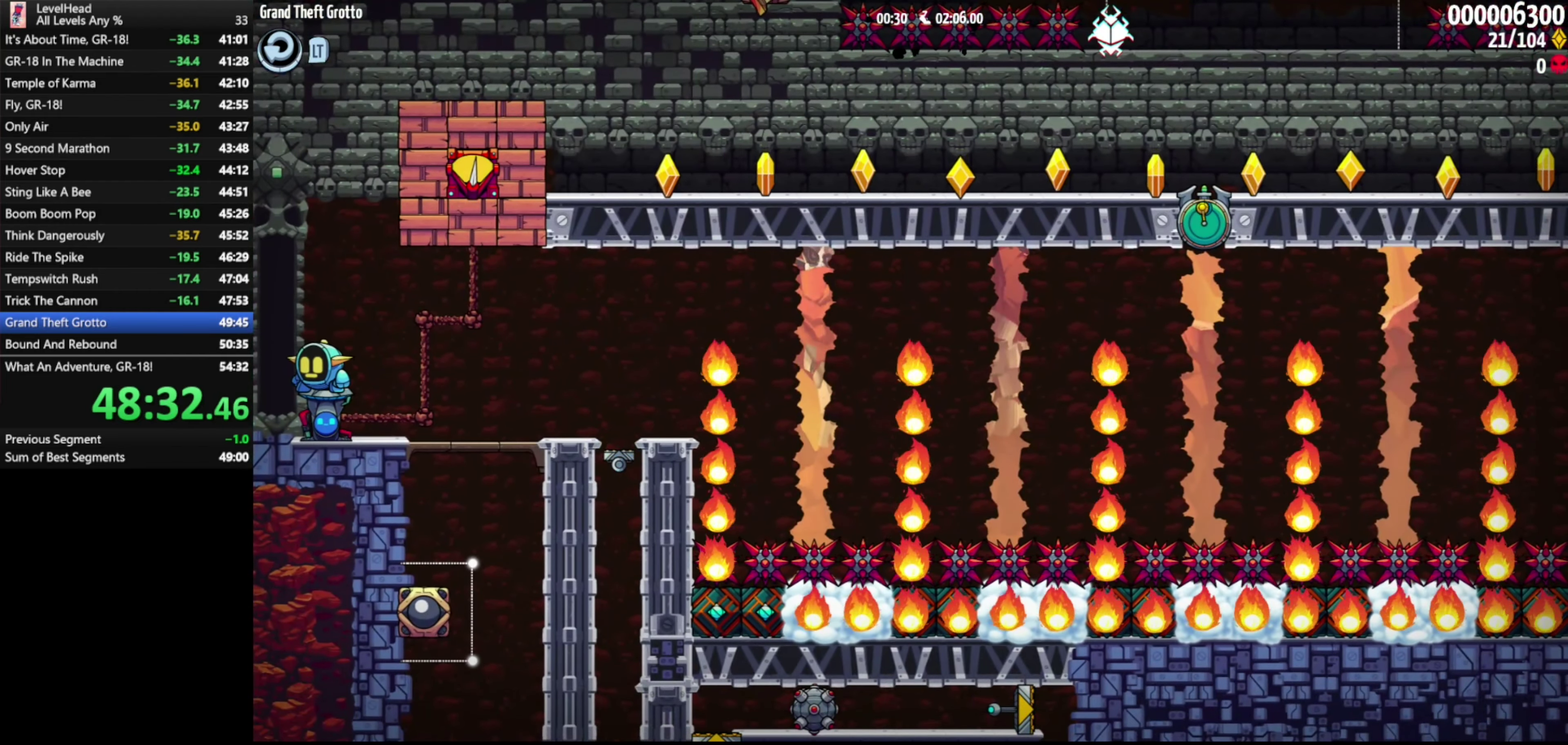
{"buttons": [], "left_stick": "center", "events": [[333, "left_stick", "left"], [500, "left_stick", "center"]]}
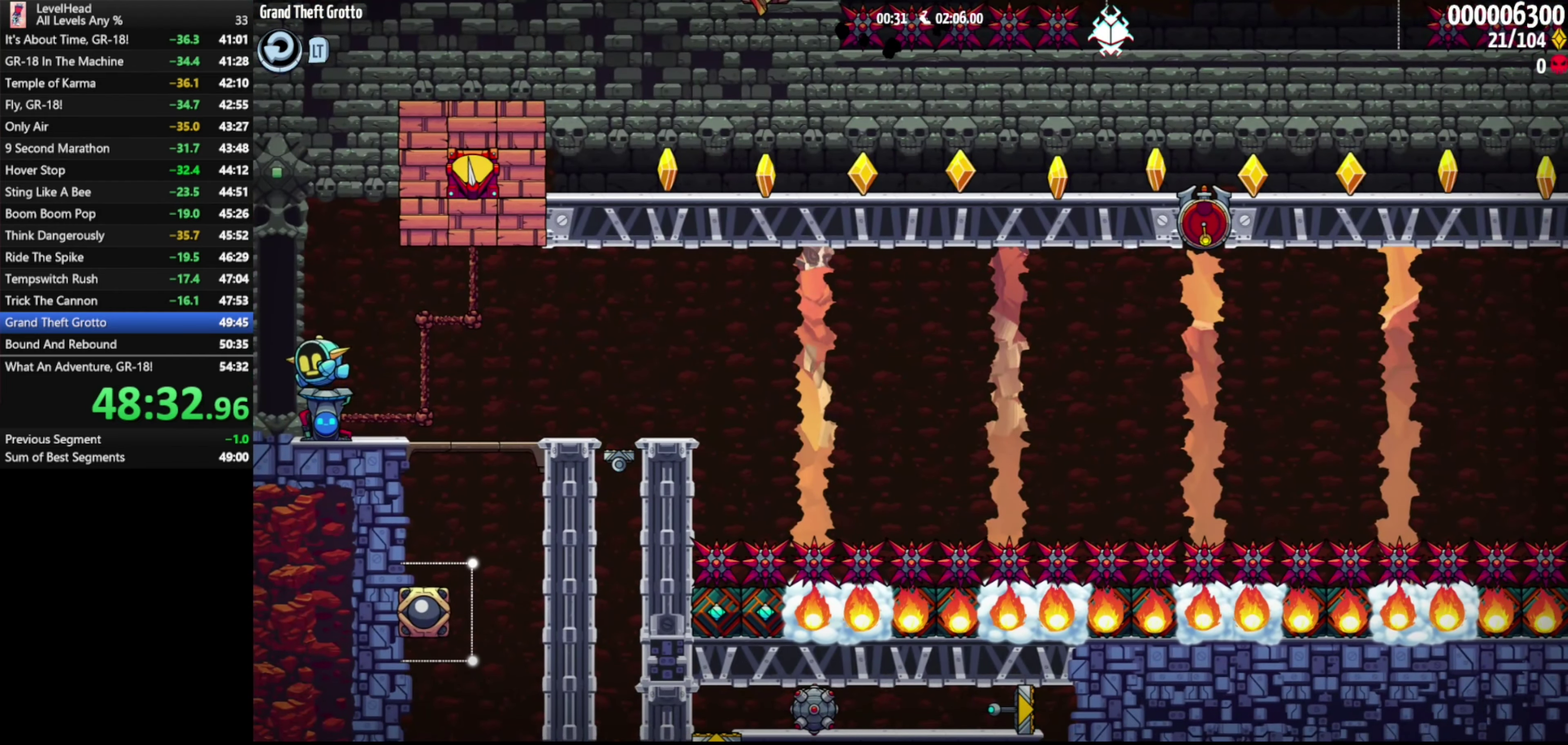
{"buttons": [], "left_stick": "center", "events": []}